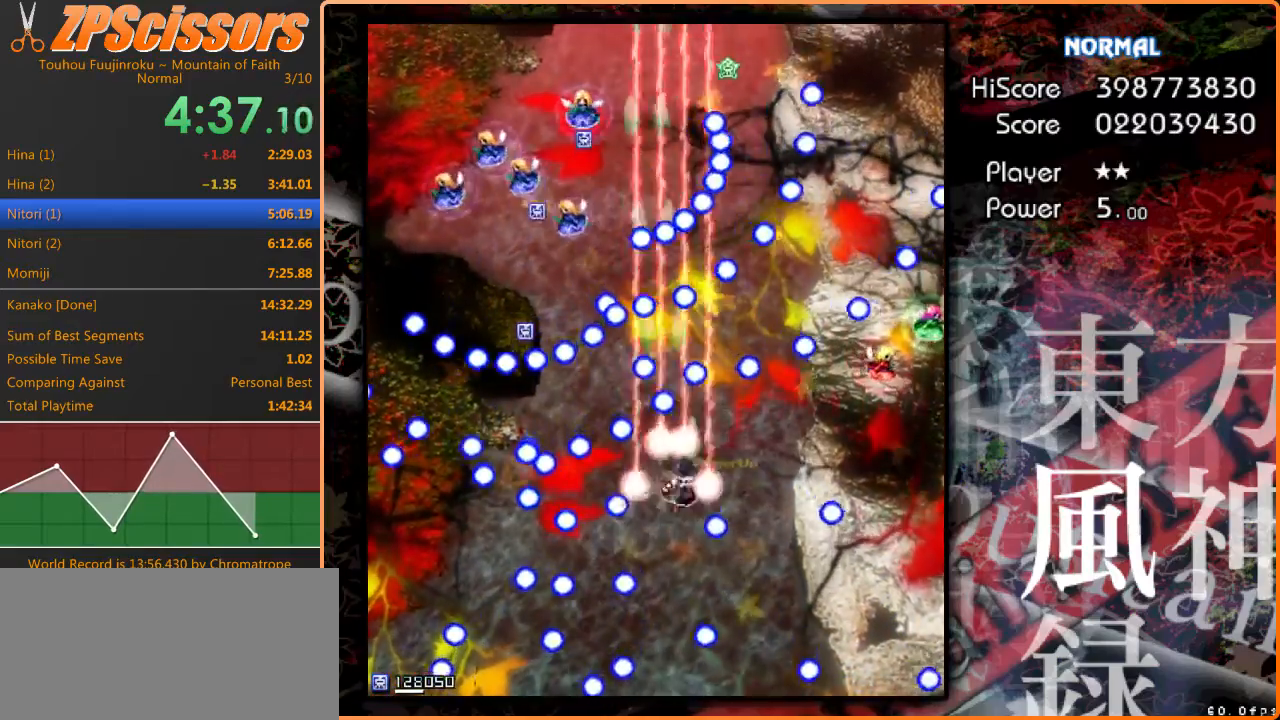
Gameplay with keyboard; each line is a JSON object with the keys held at the frame after it. "events" lists presses ("down") and releases ("up") of "c", "ctrl", "down", "escape", "left", "right", "shift", "up" and "x" between this image and that frame as [ms after this image, input, new state], when the widget could be followed in between. No other keys are recorded. Mouse input is not recorded. Not read: z.
{"keys": ["left", "shift"], "events": [[167, "down", "down"], [333, "shift", "down"], [433, "left", "down"], [433, "right", "up"], [500, "down", "up"]]}
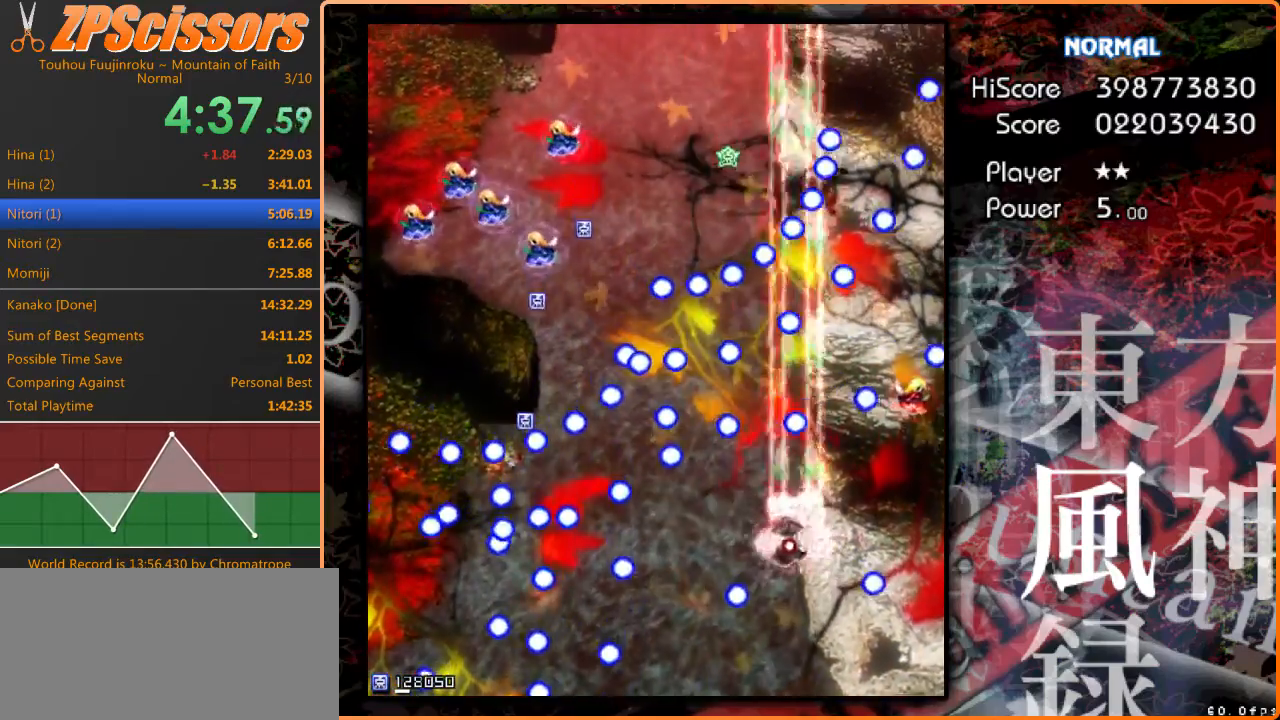
{"keys": ["shift"], "events": [[100, "left", "up"], [200, "left", "down"], [267, "up", "down"], [433, "left", "up"], [467, "up", "up"]]}
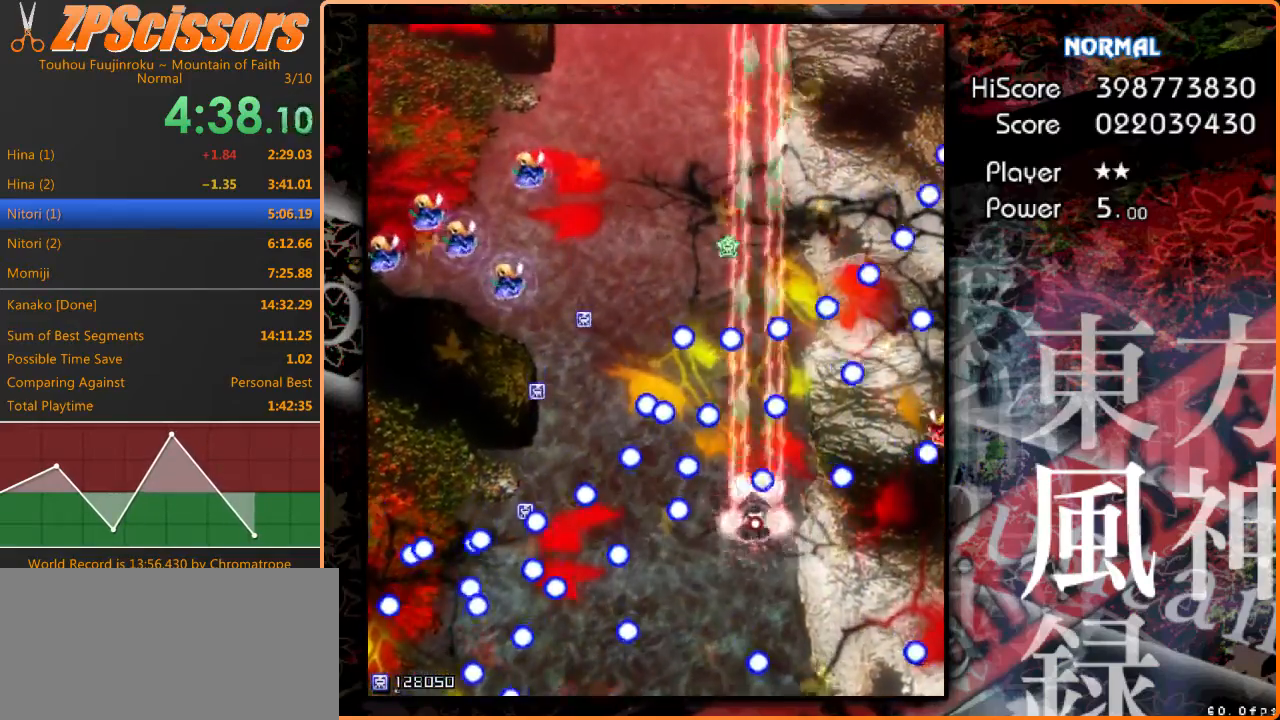
{"keys": ["right", "shift", "up"], "events": [[33, "left", "down"], [100, "up", "down"], [167, "left", "up"], [233, "up", "up"], [267, "right", "down"], [467, "up", "down"]]}
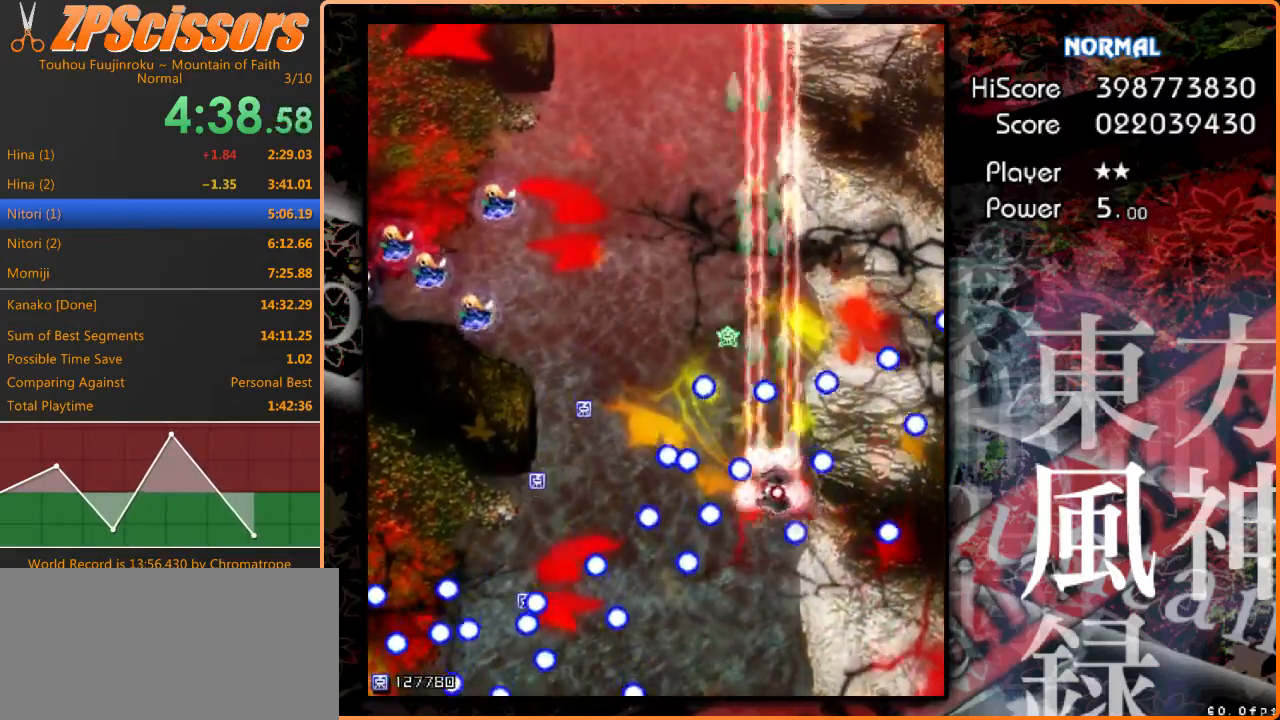
{"keys": ["down", "left", "shift"], "events": [[133, "left", "down"], [167, "right", "up"], [300, "up", "up"], [467, "down", "down"]]}
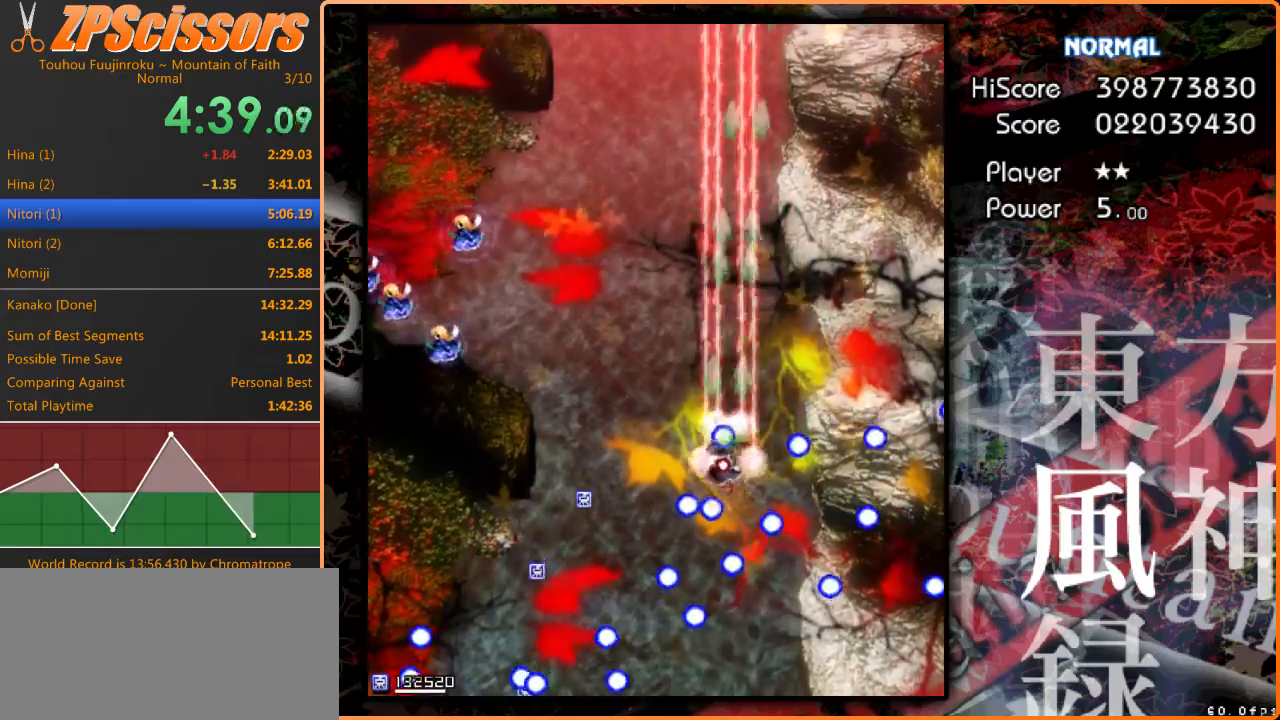
{"keys": ["left", "shift", "up"], "events": [[167, "down", "up"], [467, "up", "down"]]}
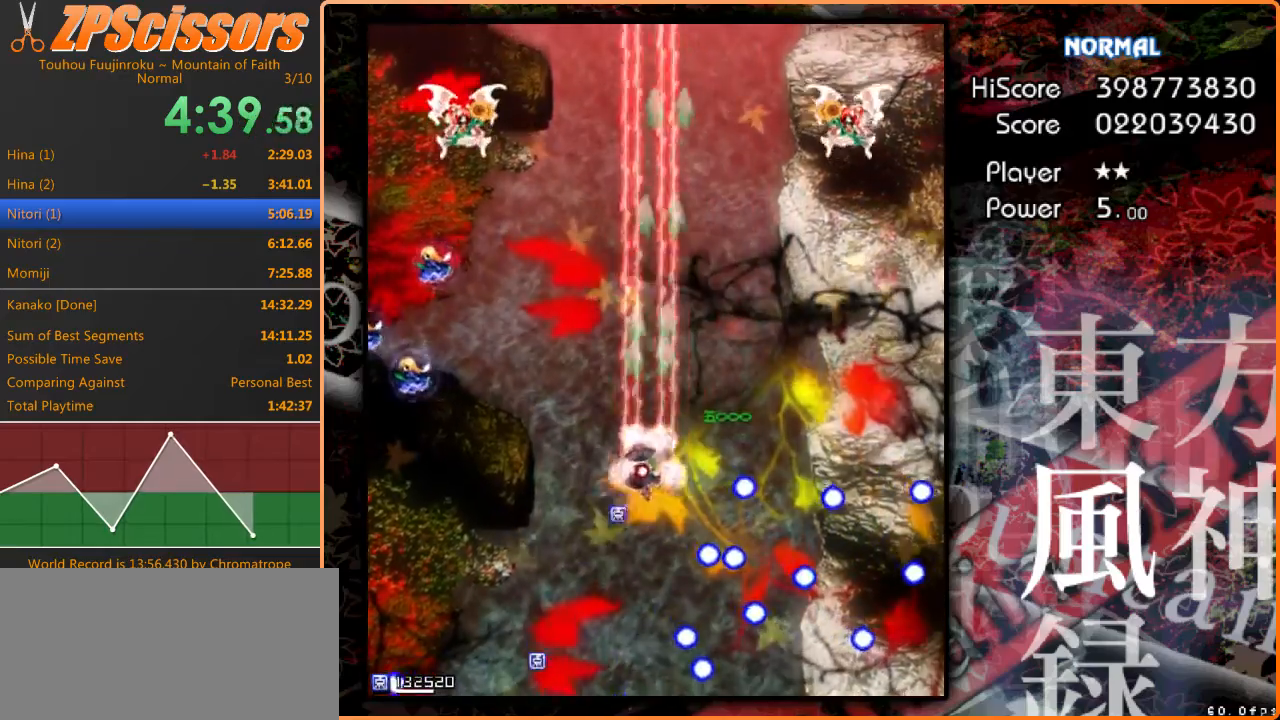
{"keys": ["left", "up"], "events": [[67, "shift", "up"]]}
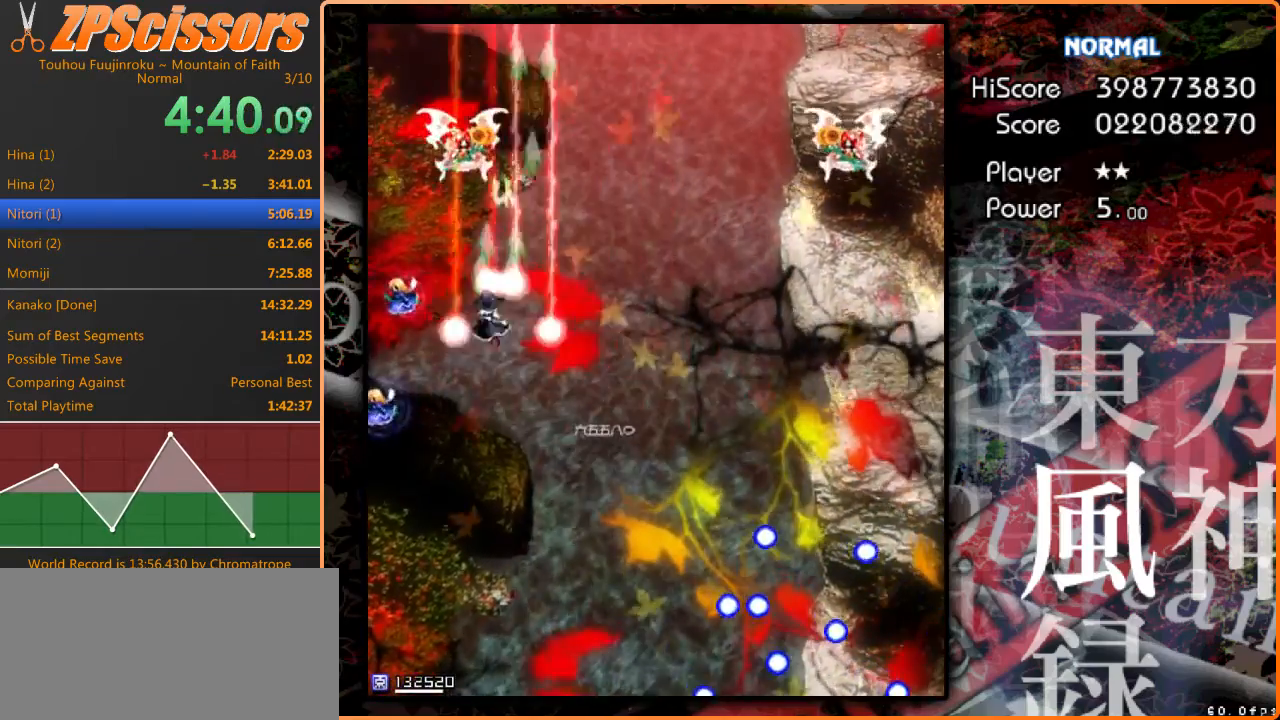
{"keys": ["down", "right", "shift"], "events": [[100, "x", "down"], [167, "left", "up"], [167, "right", "down"], [167, "up", "up"], [167, "x", "up"], [367, "down", "down"], [400, "shift", "down"]]}
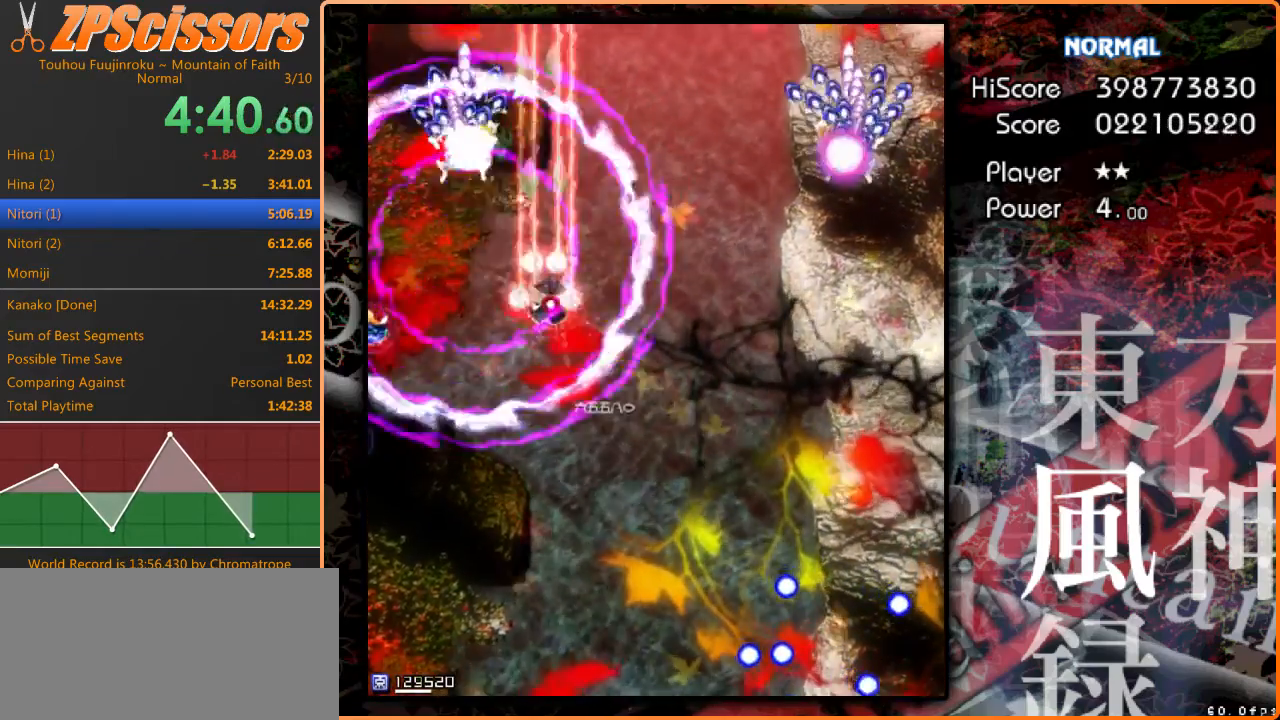
{"keys": ["right"], "events": [[133, "shift", "up"], [233, "down", "up"]]}
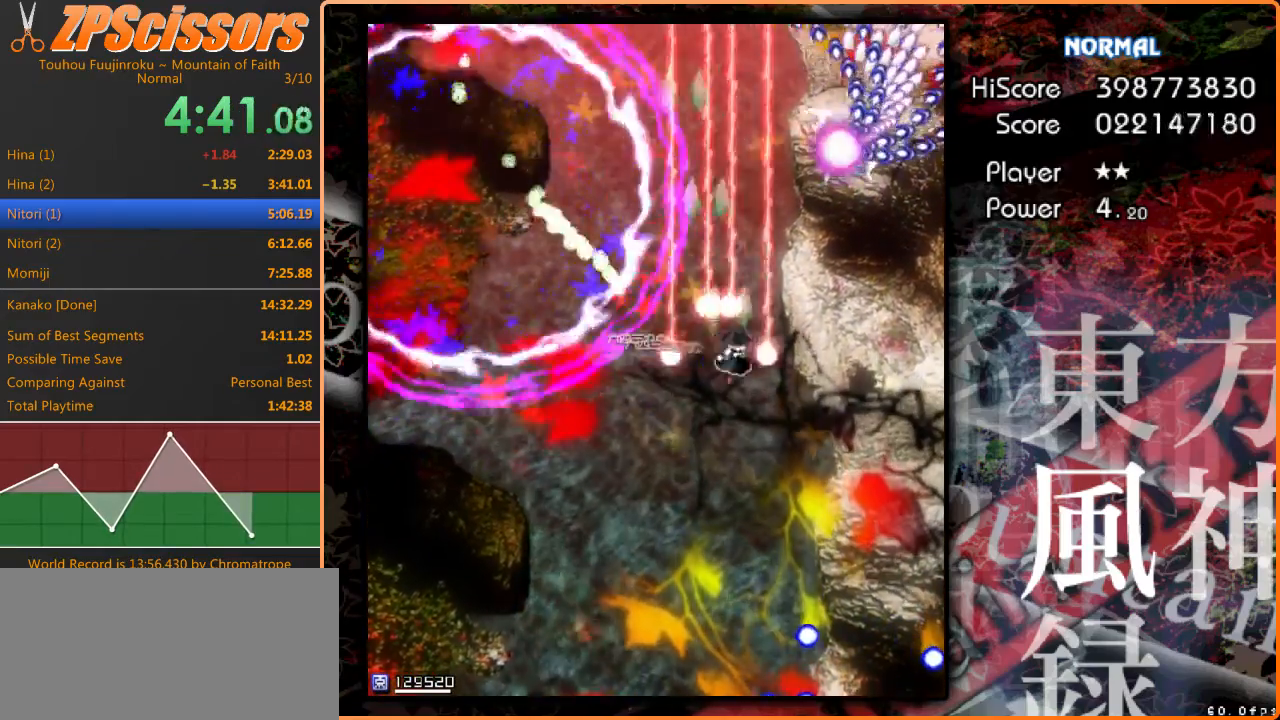
{"keys": ["shift", "up"], "events": [[167, "up", "down"], [267, "shift", "down"], [433, "right", "up"]]}
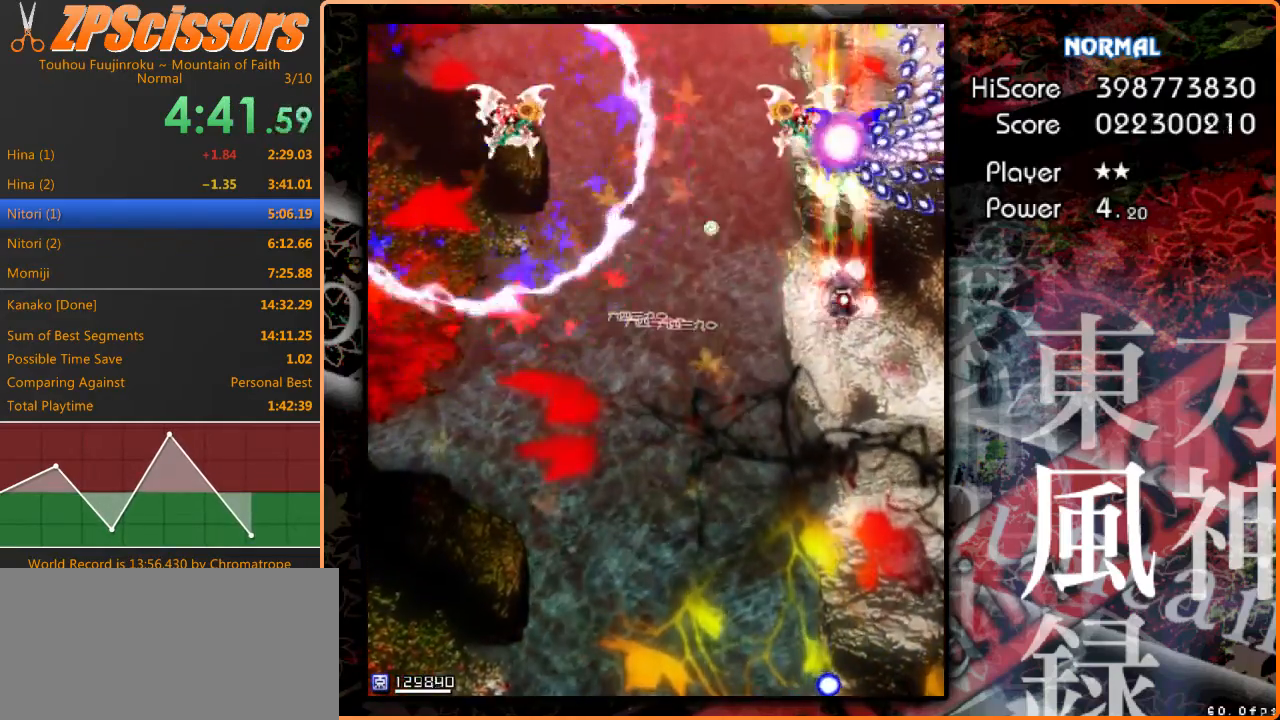
{"keys": ["shift"], "events": [[33, "left", "down"], [167, "up", "up"], [267, "left", "up"]]}
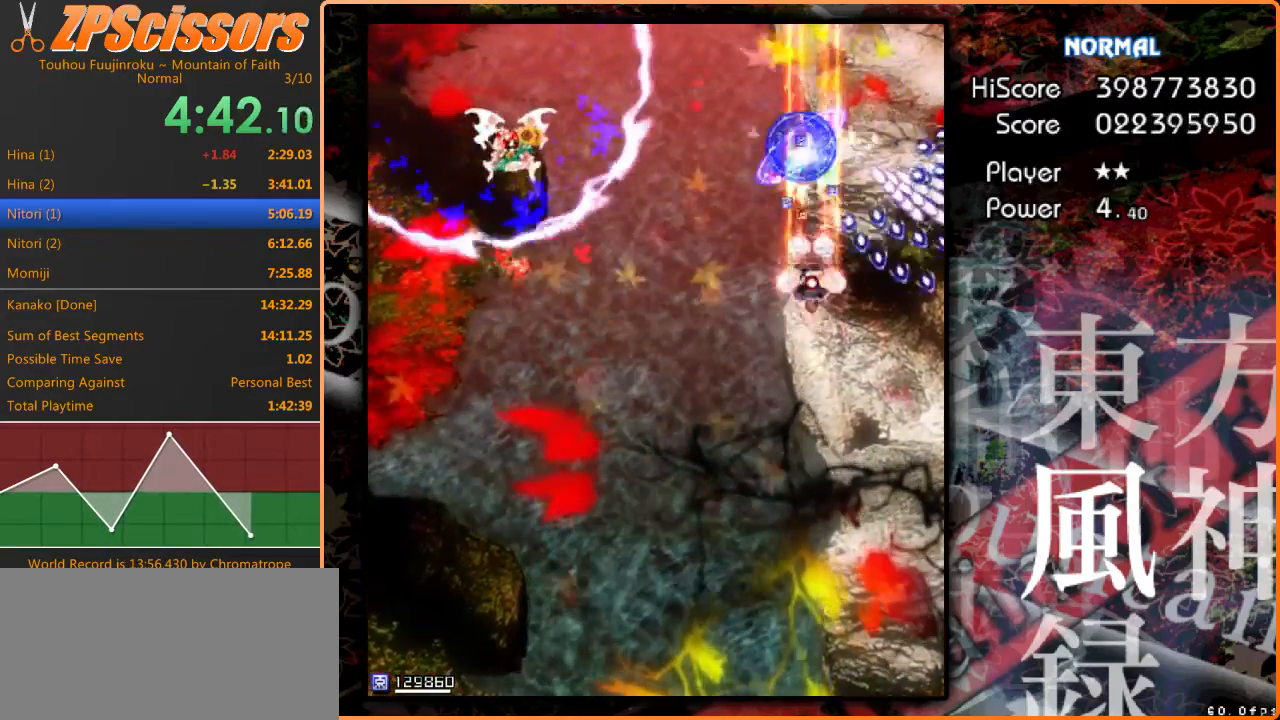
{"keys": ["left"], "events": [[33, "down", "down"], [67, "left", "down"], [333, "shift", "up"], [400, "down", "up"]]}
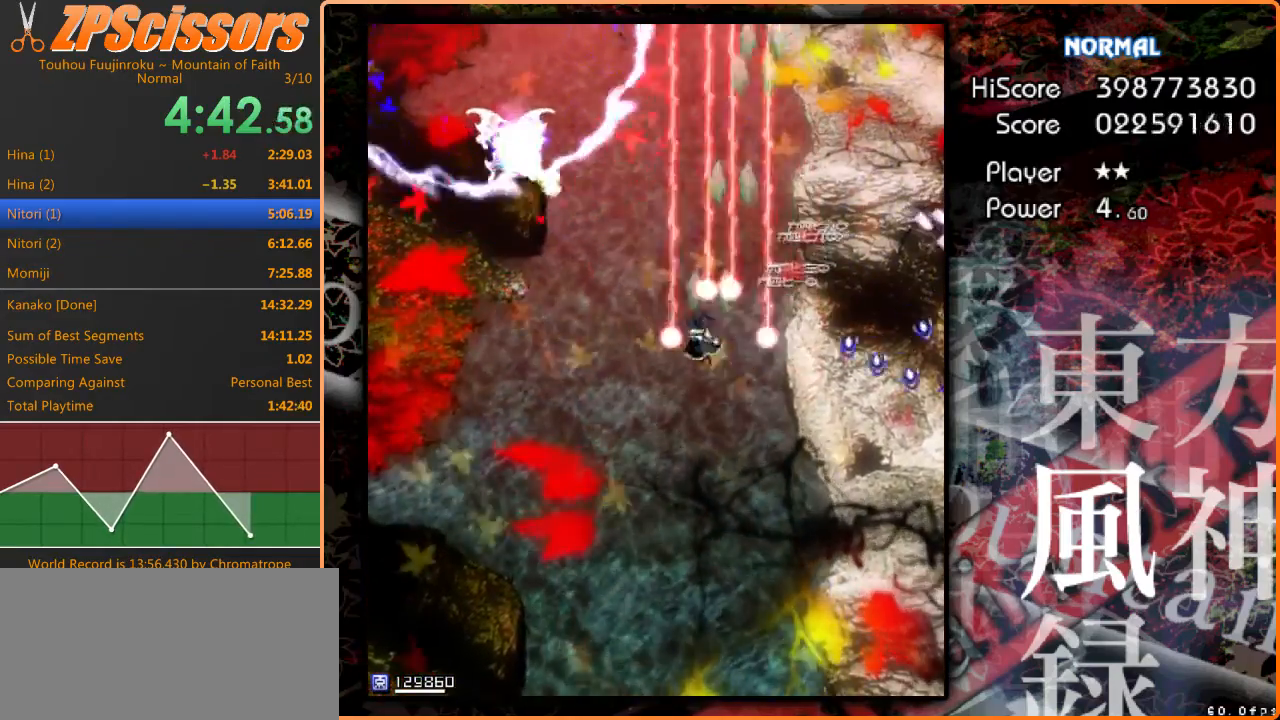
{"keys": ["left", "shift", "up"], "events": [[367, "shift", "down"], [367, "up", "down"]]}
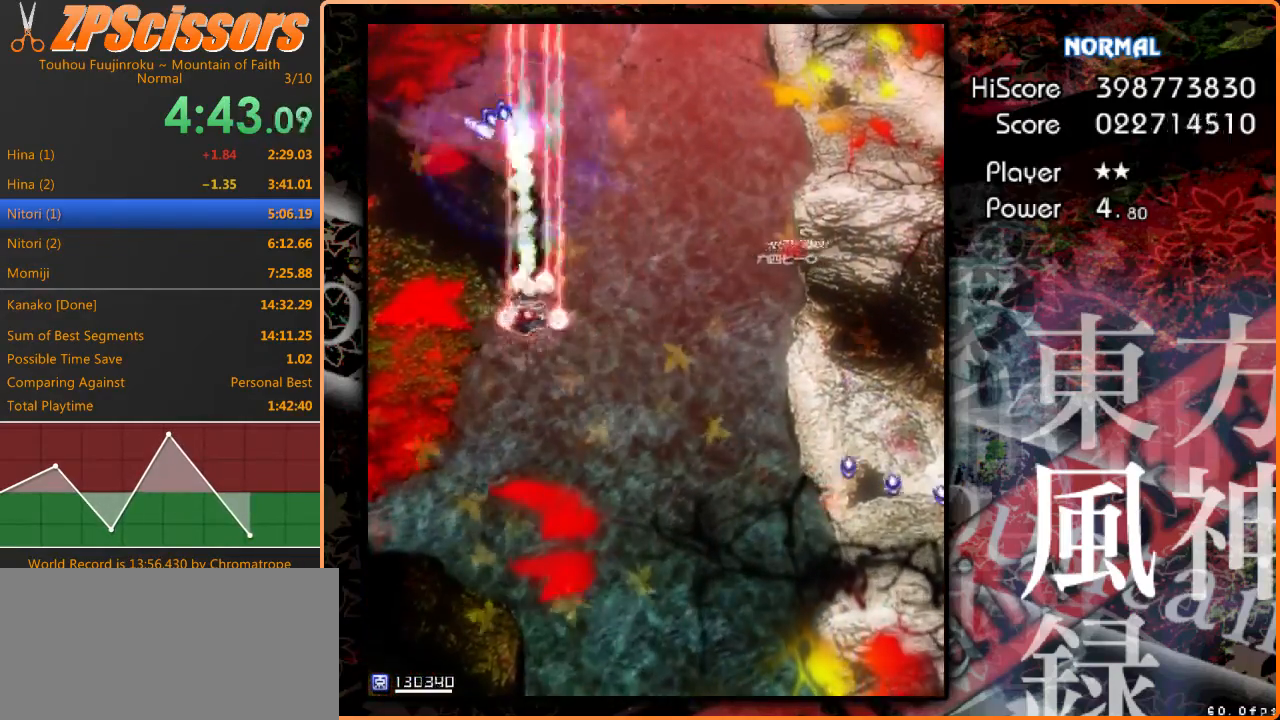
{"keys": ["right"], "events": [[67, "left", "up"], [67, "up", "up"], [200, "up", "down"], [267, "shift", "up"], [400, "right", "down"], [500, "up", "up"]]}
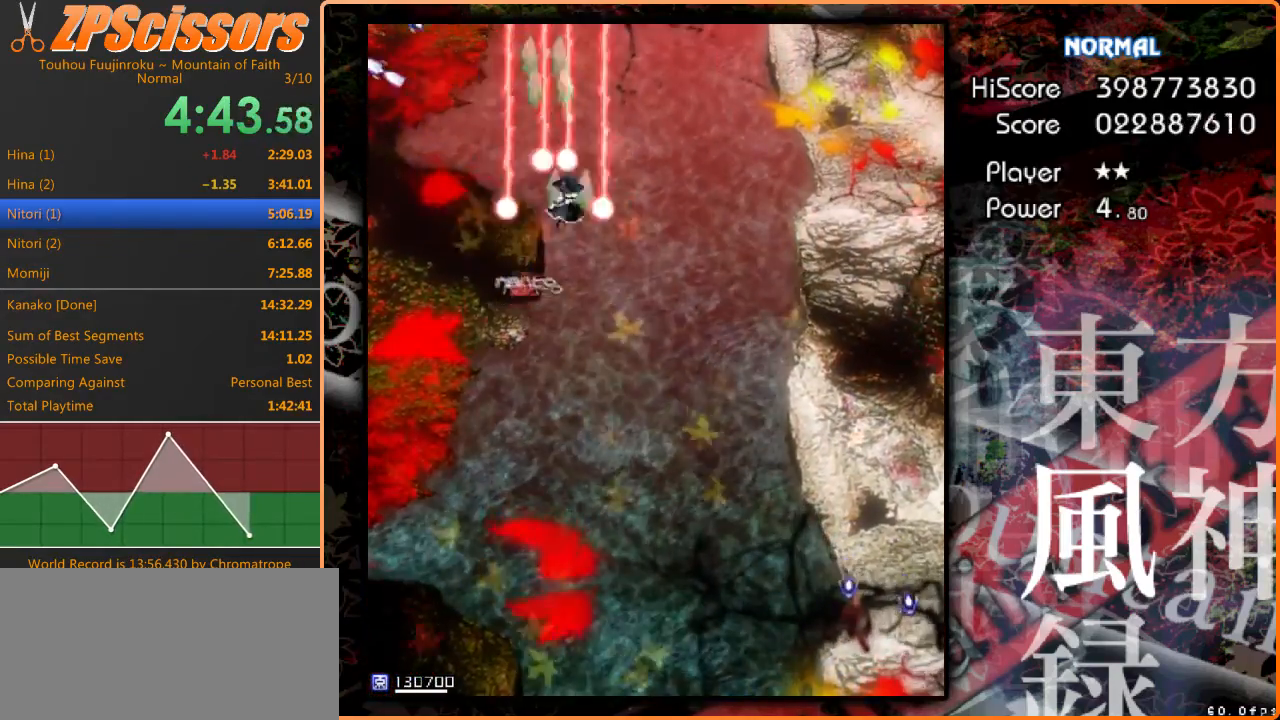
{"keys": ["down"], "events": [[100, "down", "down"], [300, "right", "up"]]}
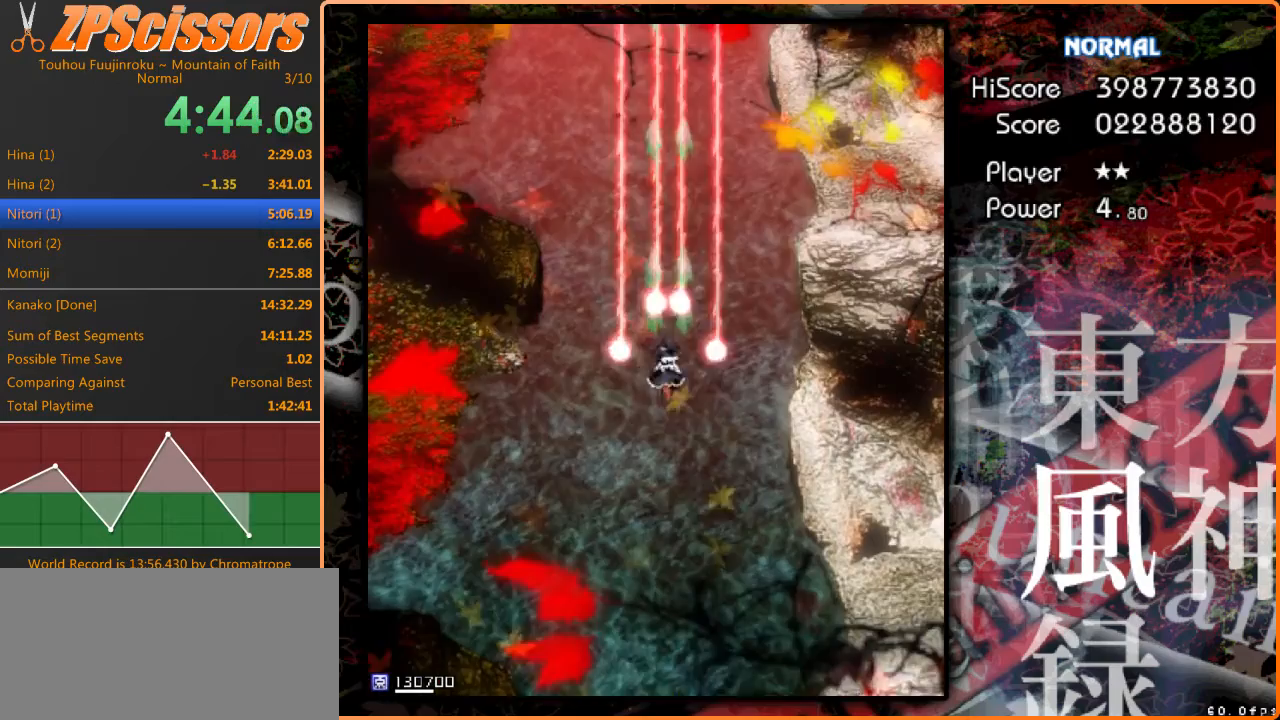
{"keys": [], "events": [[33, "left", "down"], [133, "left", "up"], [167, "down", "up"]]}
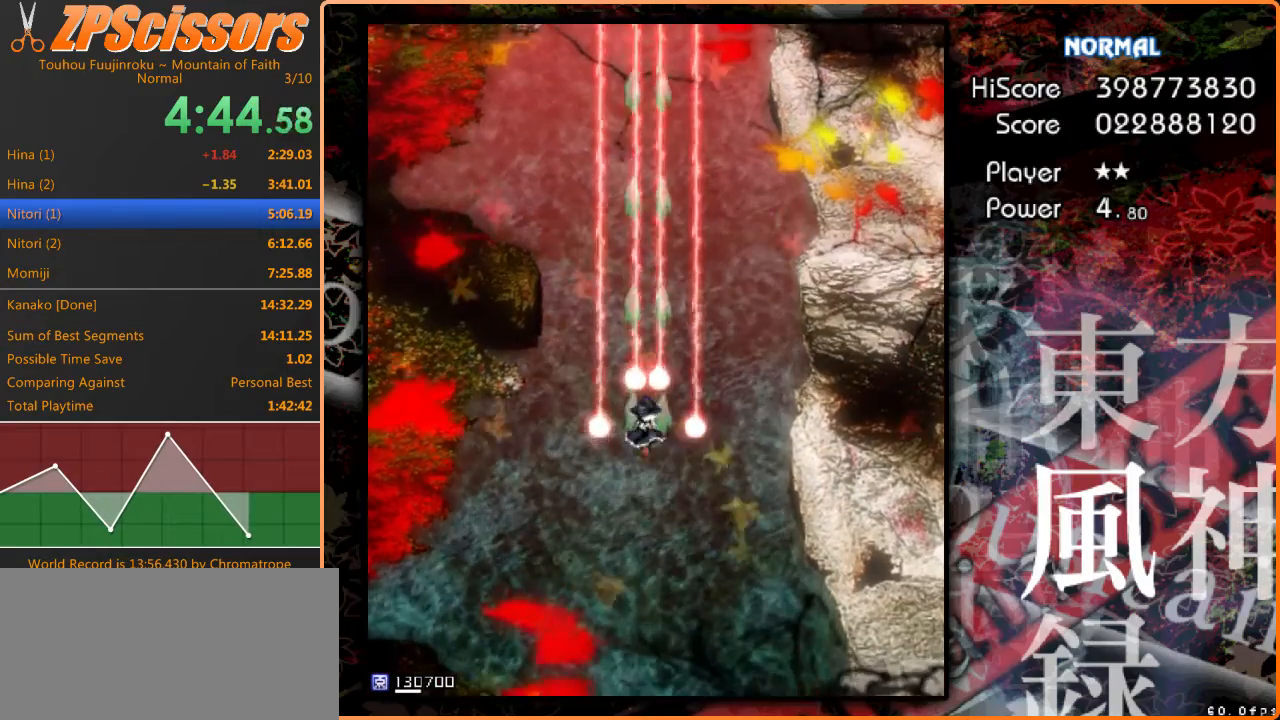
{"keys": ["down"], "events": [[467, "down", "down"]]}
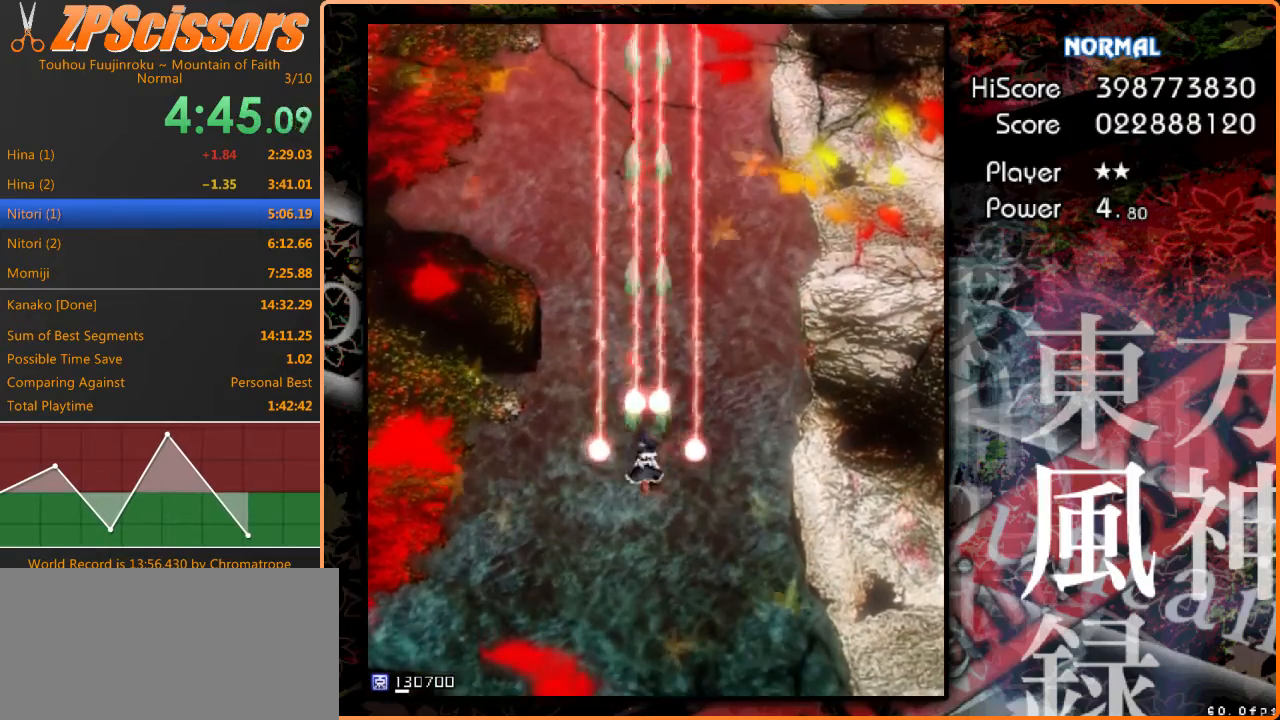
{"keys": [], "events": [[333, "down", "up"]]}
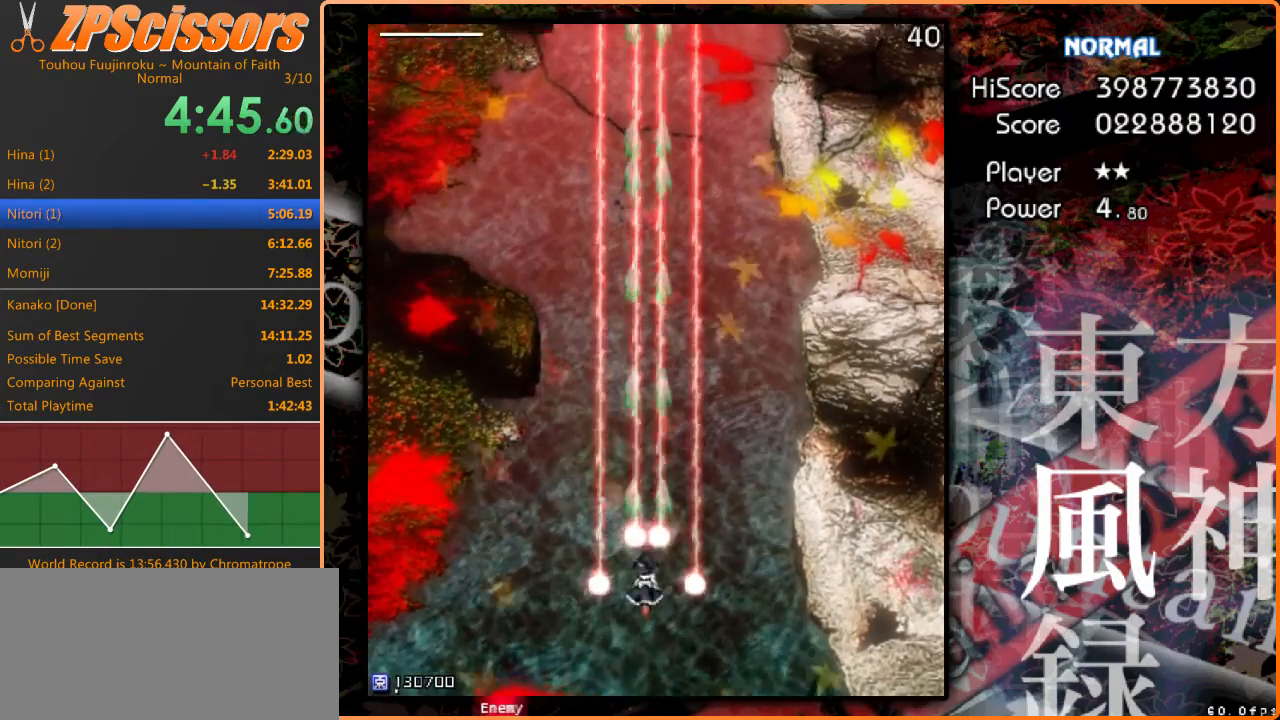
{"keys": [], "events": []}
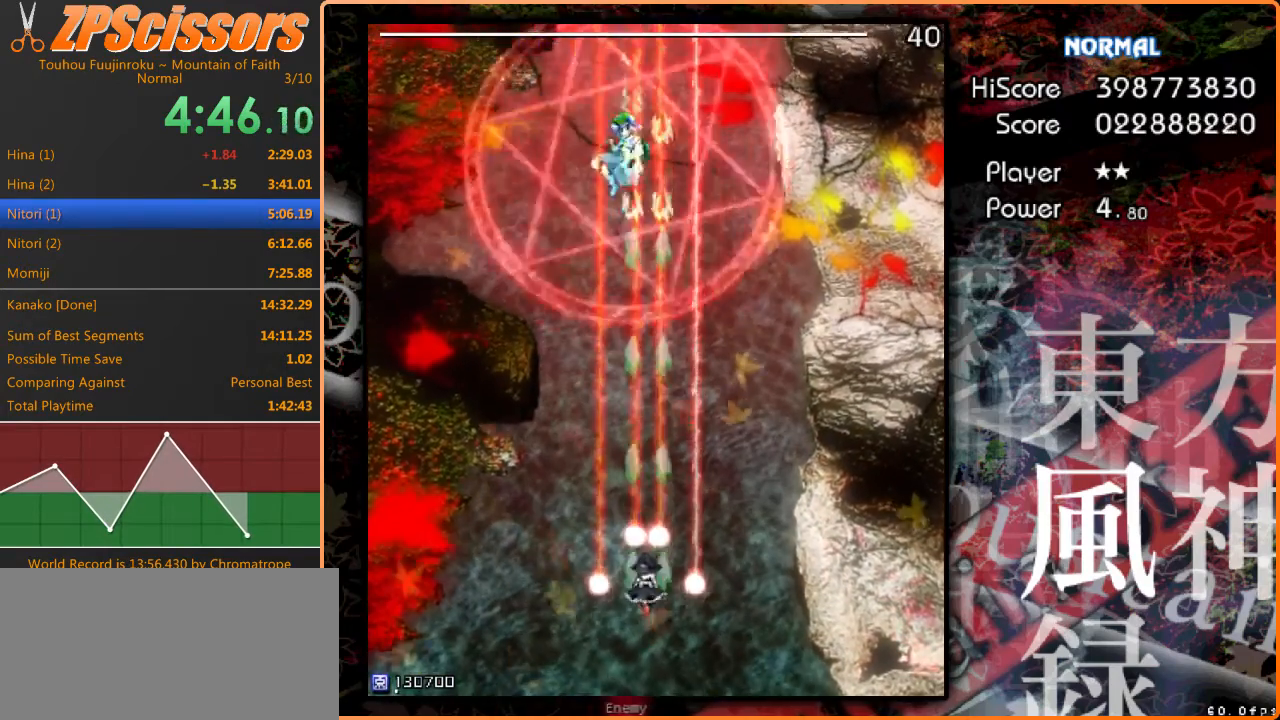
{"keys": [], "events": []}
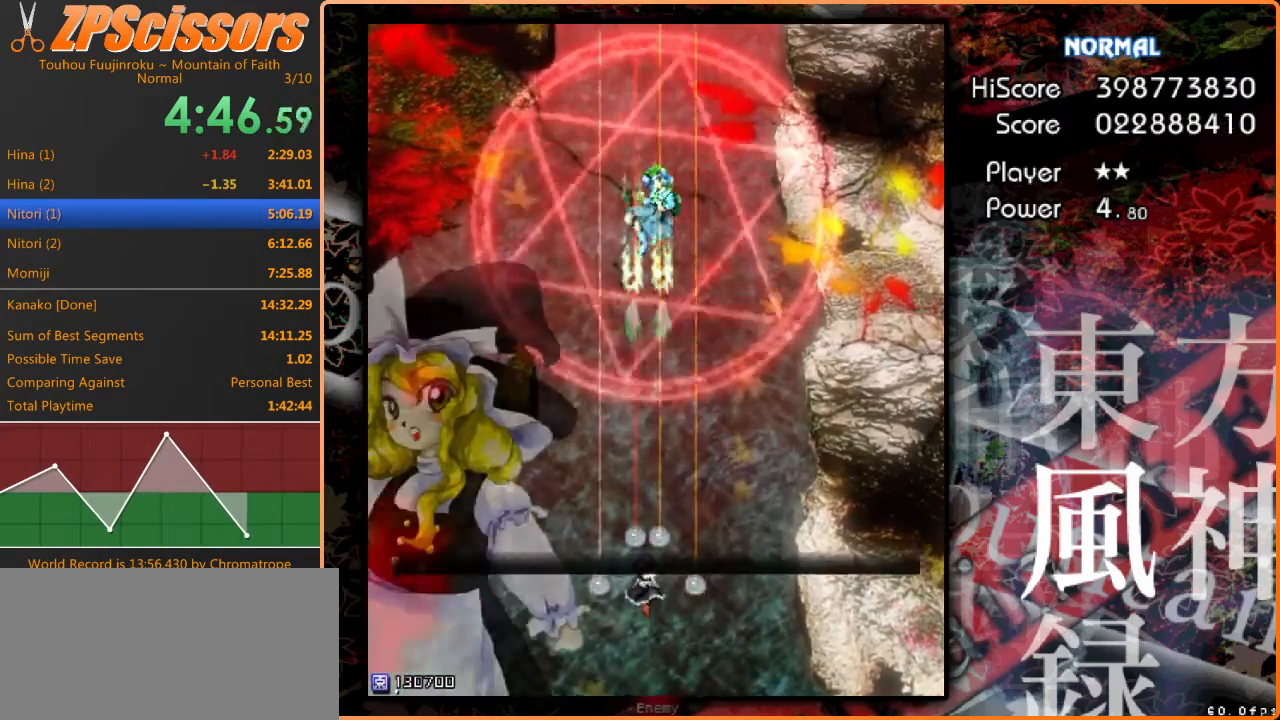
{"keys": ["ctrl"], "events": [[367, "ctrl", "down"]]}
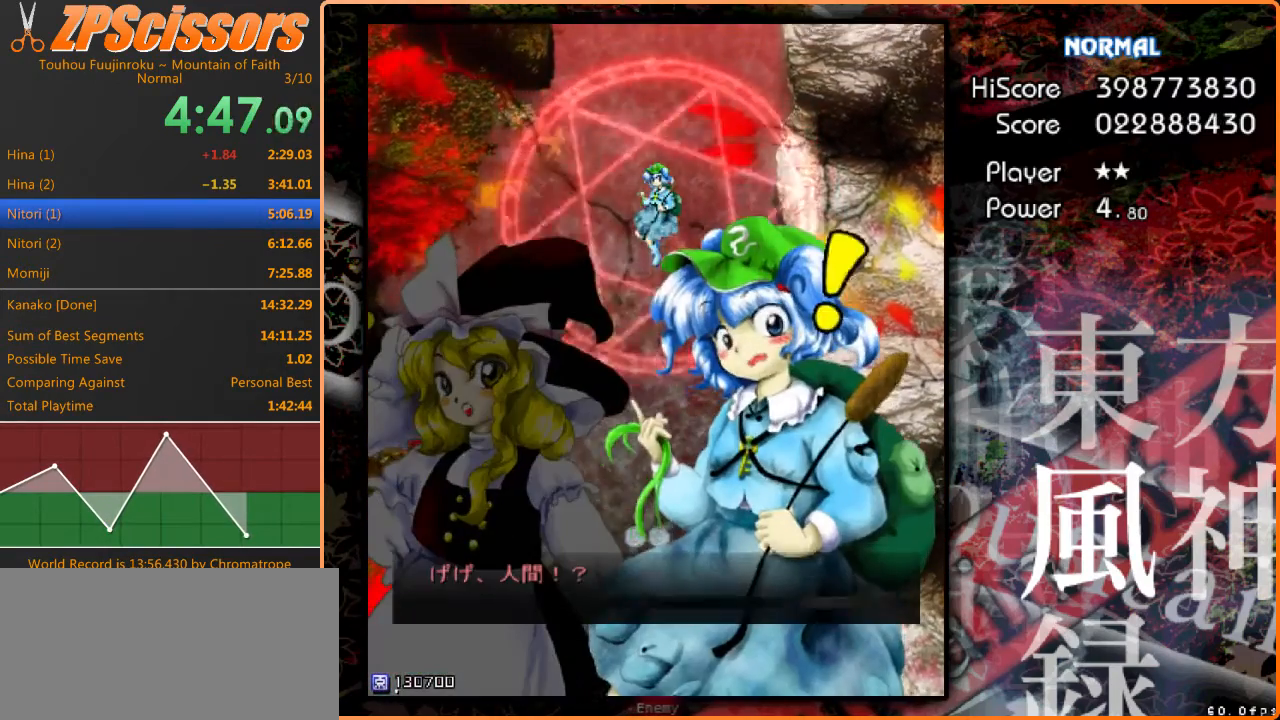
{"keys": ["ctrl"], "events": []}
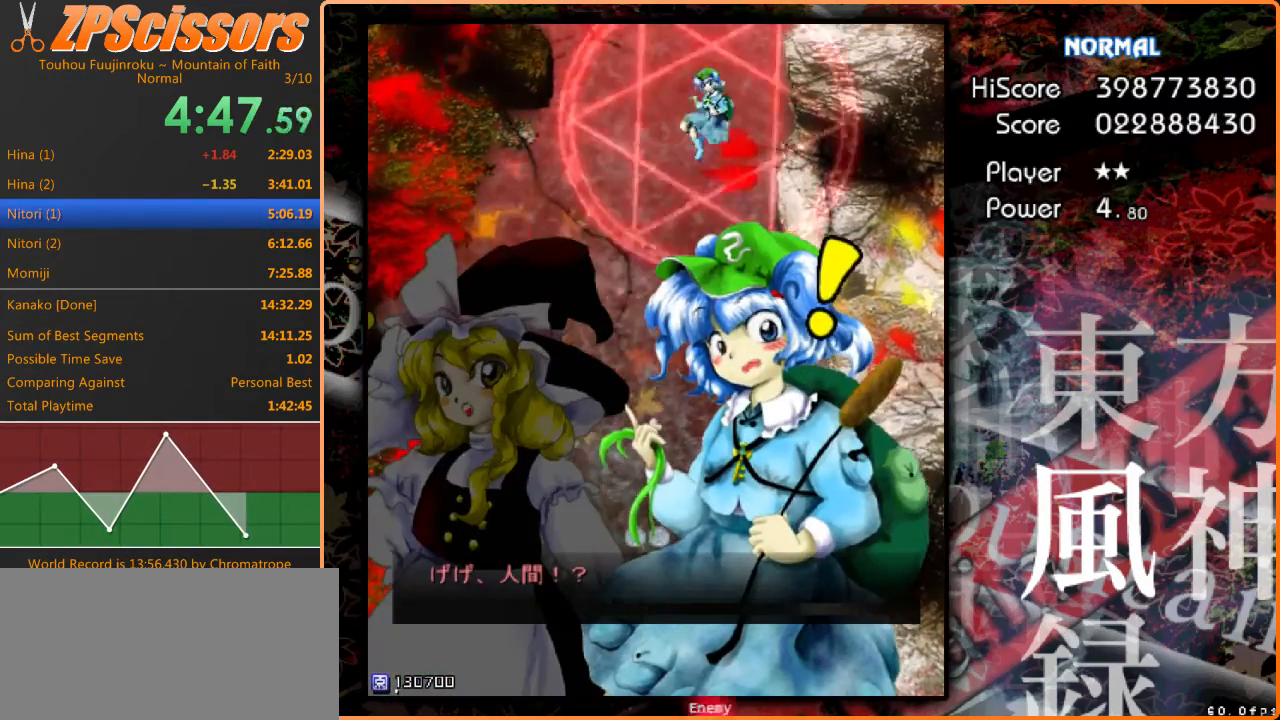
{"keys": ["ctrl"], "events": []}
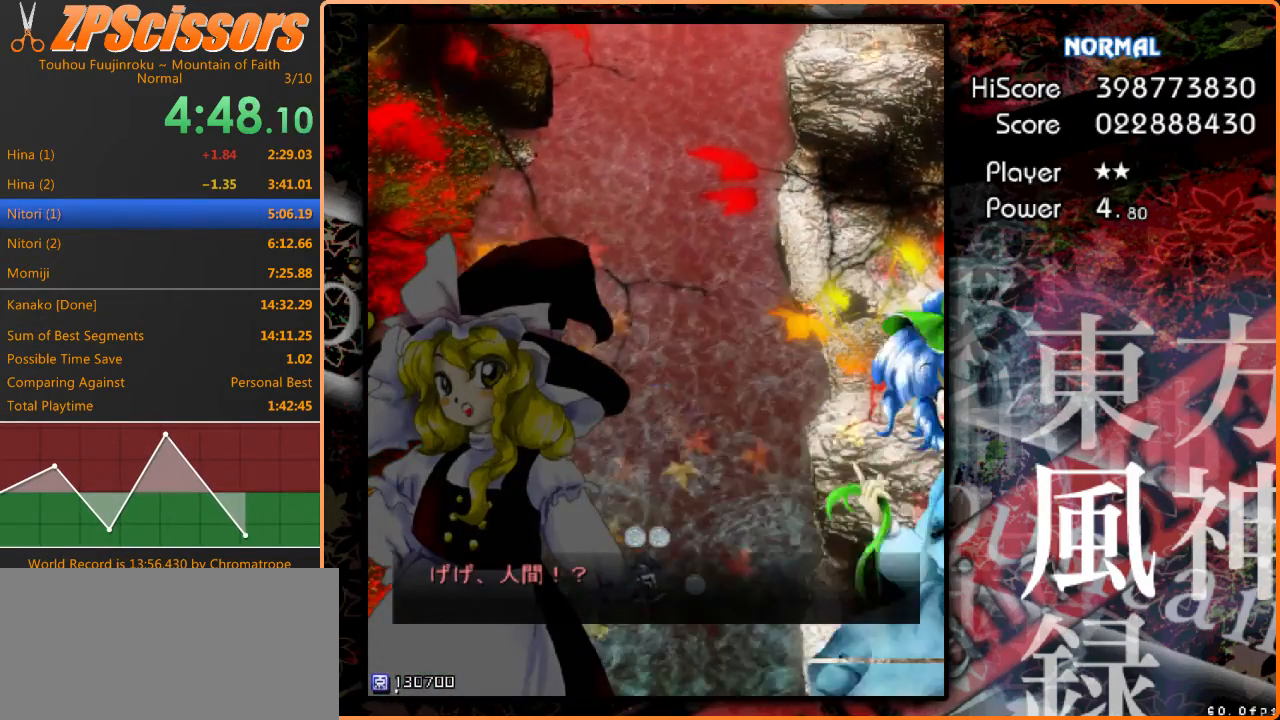
{"keys": [], "events": [[100, "ctrl", "up"]]}
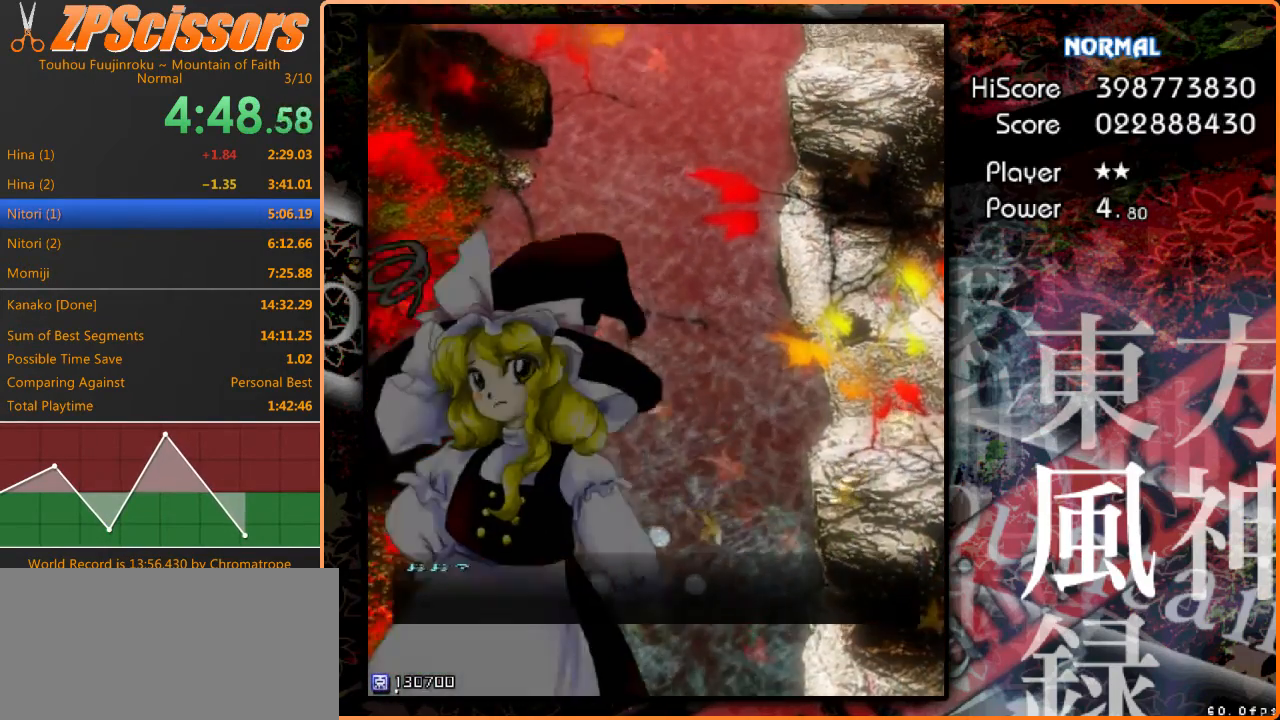
{"keys": [], "events": []}
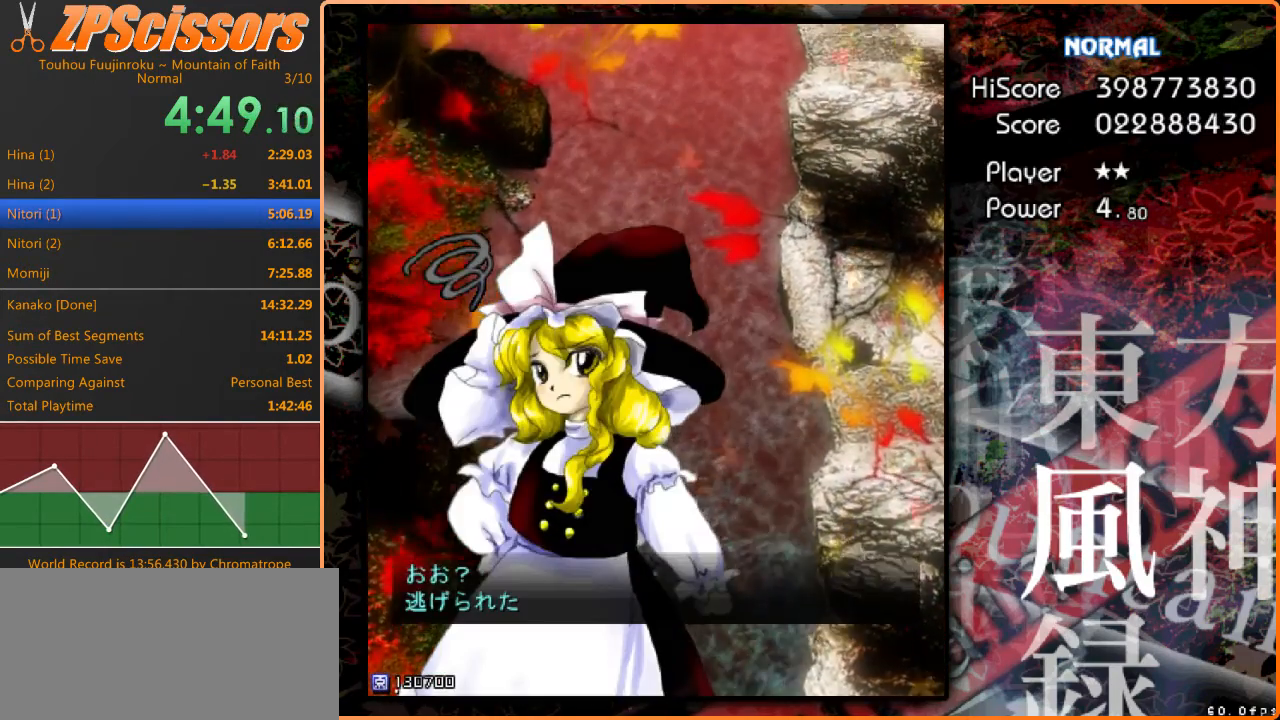
{"keys": ["ctrl"], "events": [[267, "ctrl", "down"]]}
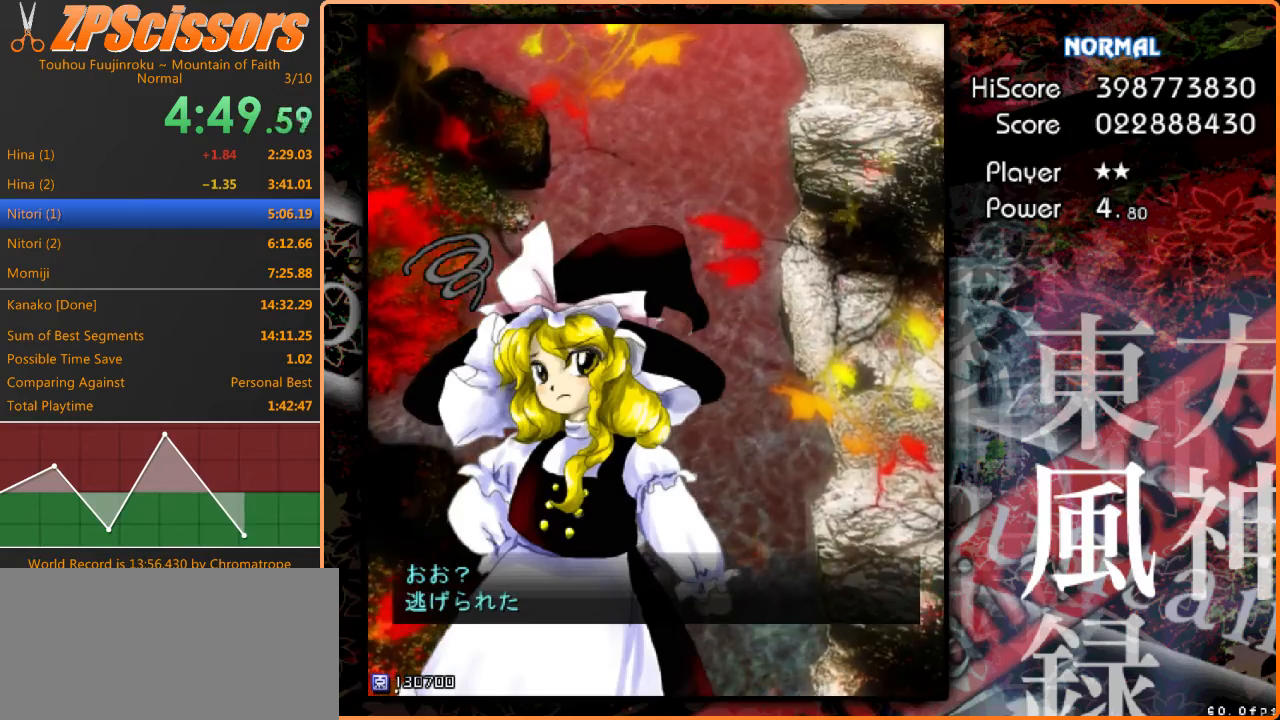
{"keys": ["ctrl"], "events": []}
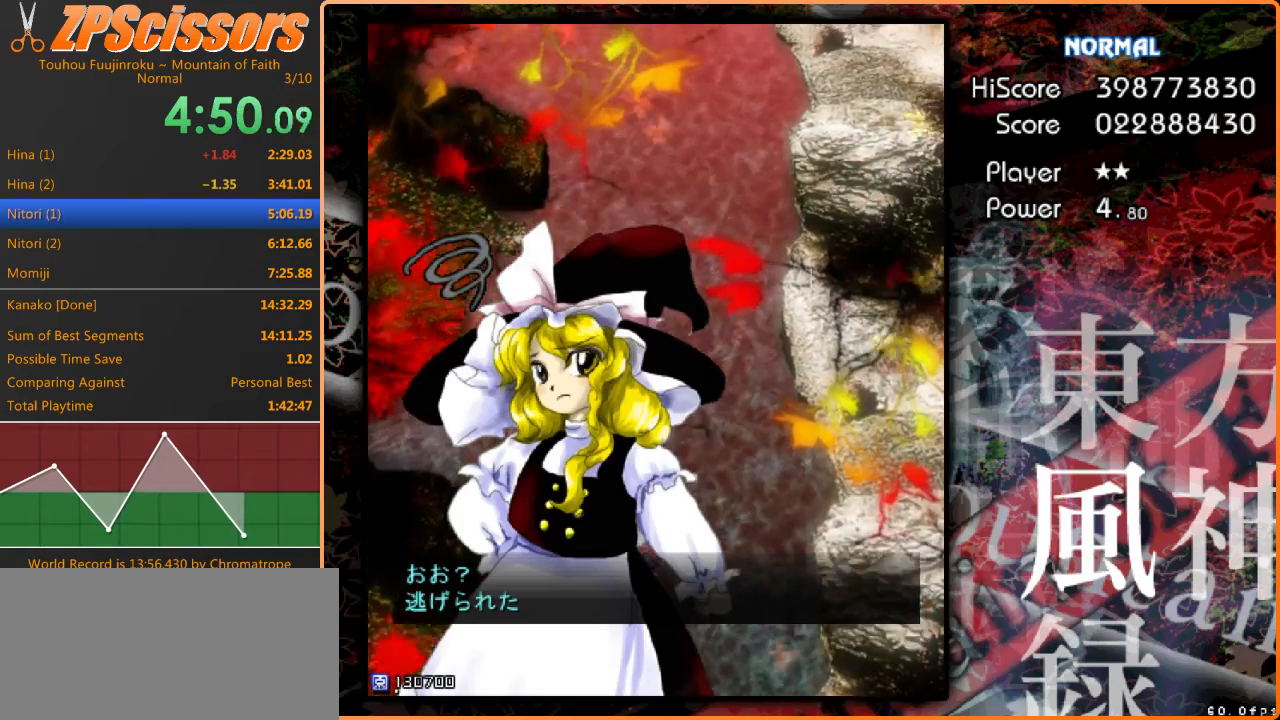
{"keys": ["ctrl"], "events": []}
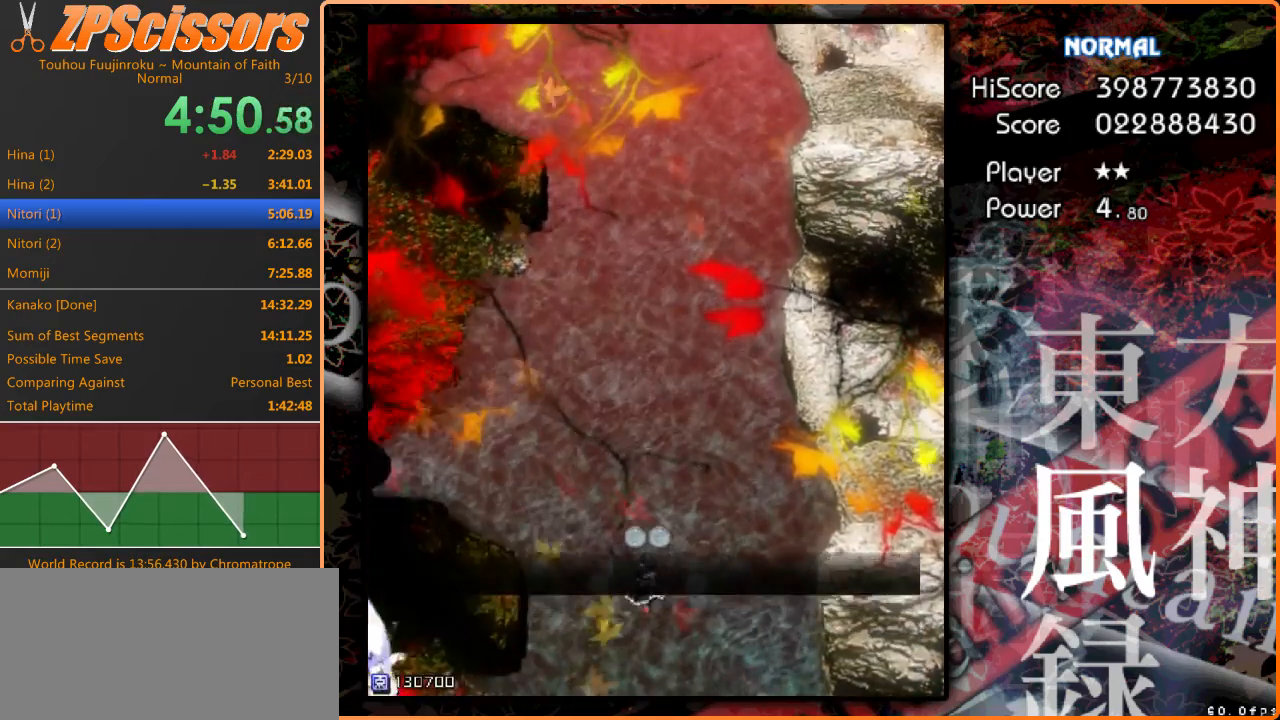
{"keys": [], "events": [[367, "ctrl", "up"]]}
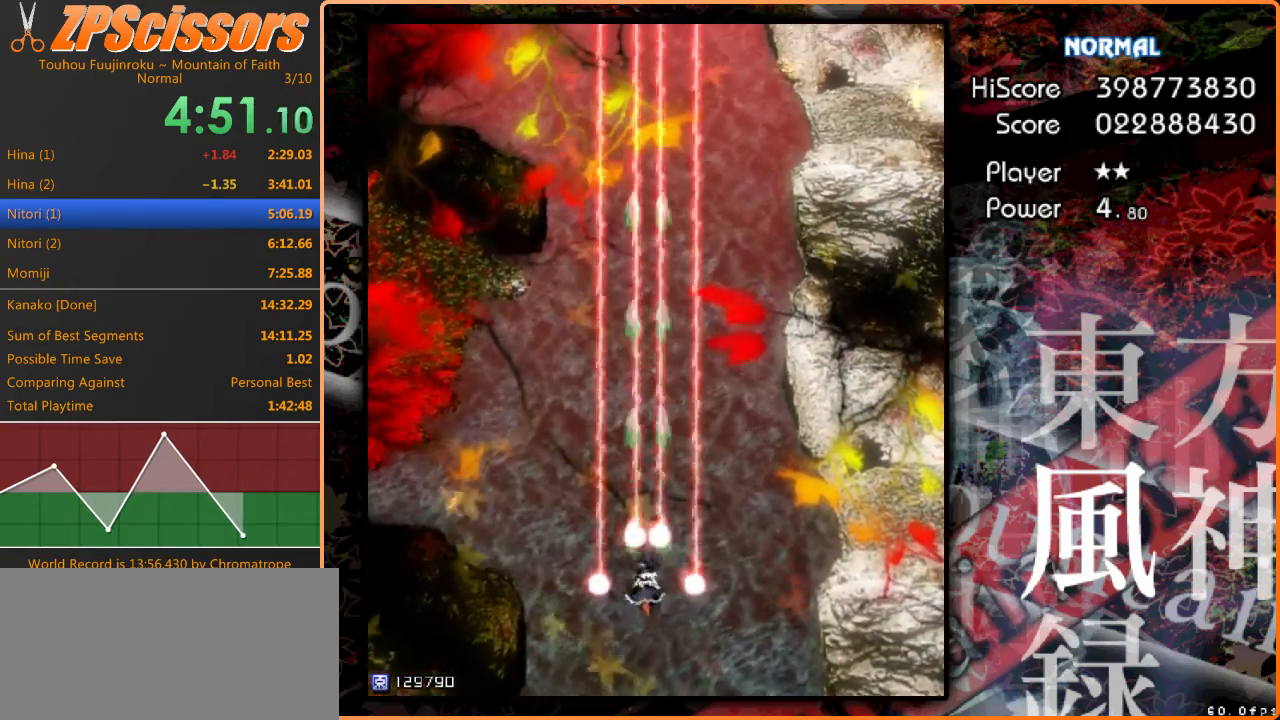
{"keys": [], "events": []}
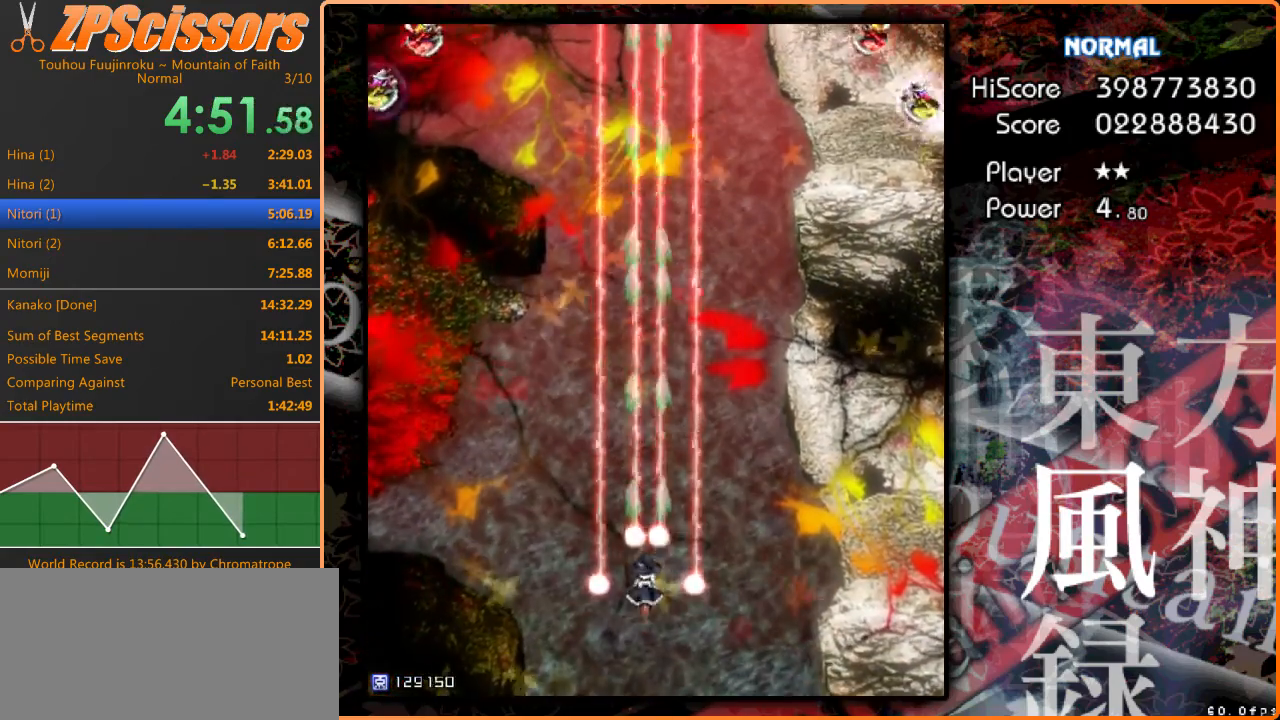
{"keys": ["left", "up"], "events": [[167, "left", "down"], [267, "up", "down"]]}